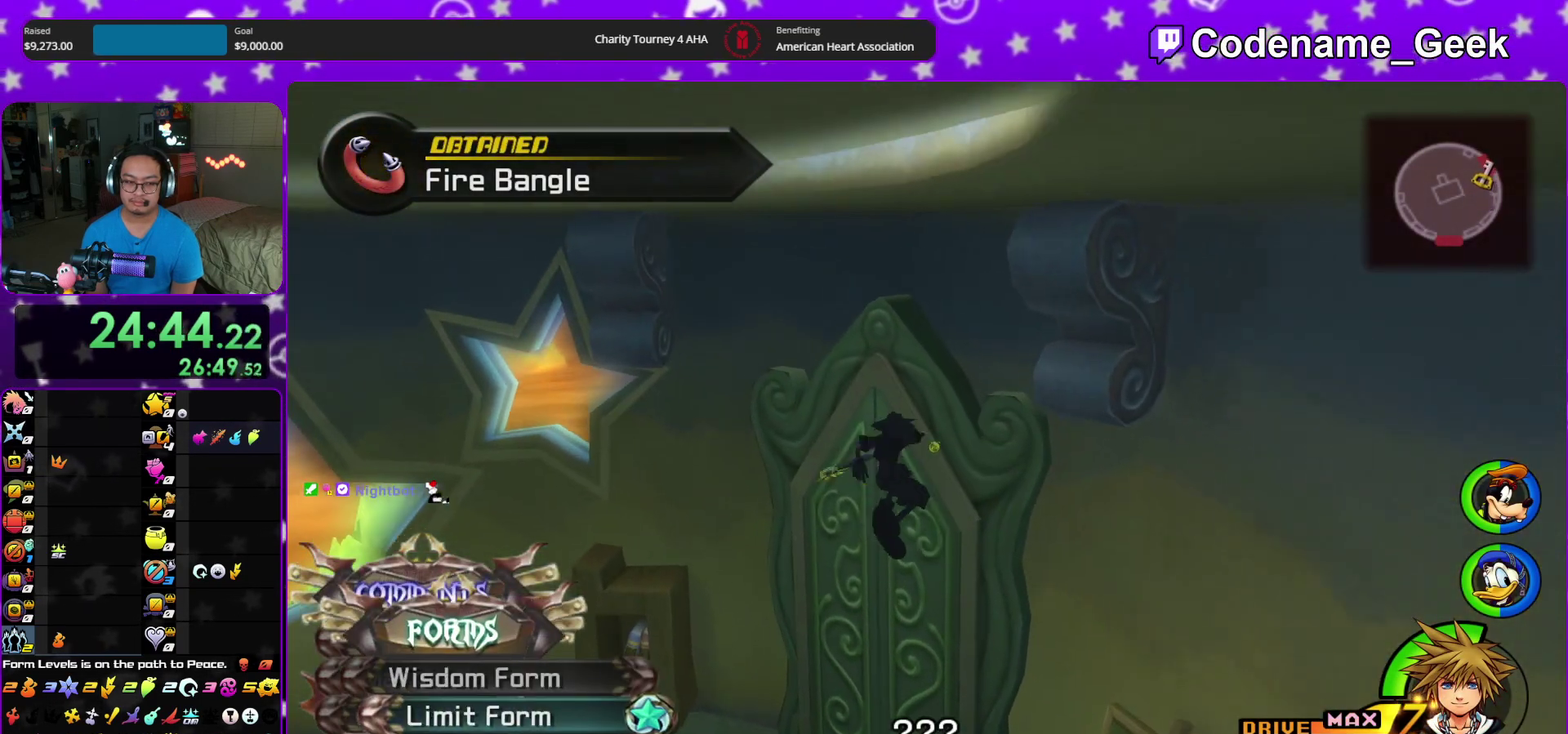
Gameplay with a controller (Nintendo layout); each line is a JSON object with the inputs held at the frame after it (dt_ms = milliseconds from this image to that frame). "events" lists button and stick changes between this image and that frame as [ms after this image, input, new state], when the widget could be followed in between. This overlay highlights the sticks when they move; stick clicks (L3 R3) are not distinguishable. Not read: HOME L3 R3 START.
{"dt_ms": 400, "buttons": [], "left_stick": "up-right", "right_stick": "center", "events": [[33, "DPAD_UP", "up"], [200, "left_stick", "up-right"], [283, "right_stick", "down-right"], [350, "right_stick", "center"]]}
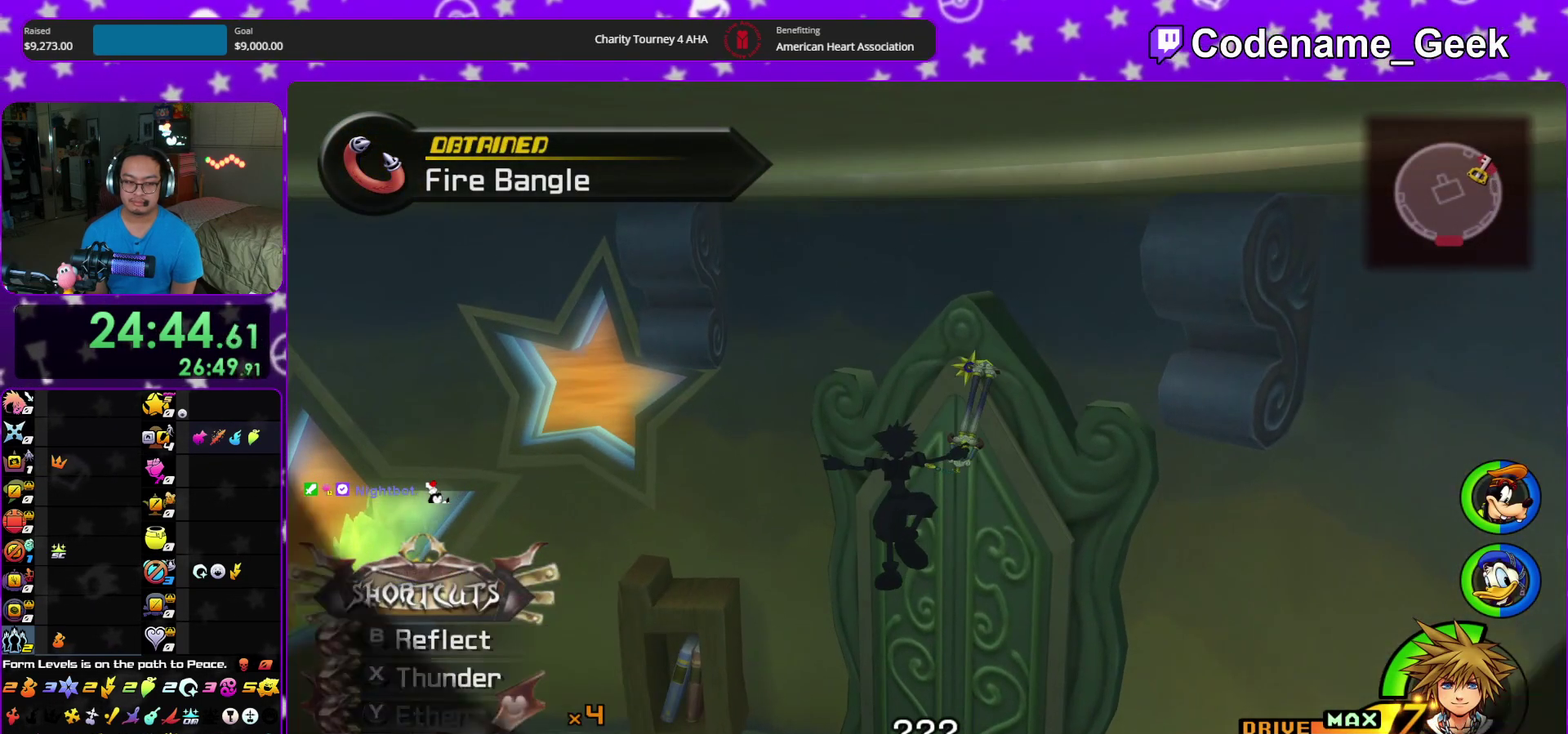
{"dt_ms": 700, "buttons": ["A"], "left_stick": "center", "right_stick": "center", "events": [[83, "left_stick", "center"], [467, "A", "down"], [517, "B", "down"], [533, "A", "up"], [600, "B", "up"], [650, "A", "down"]]}
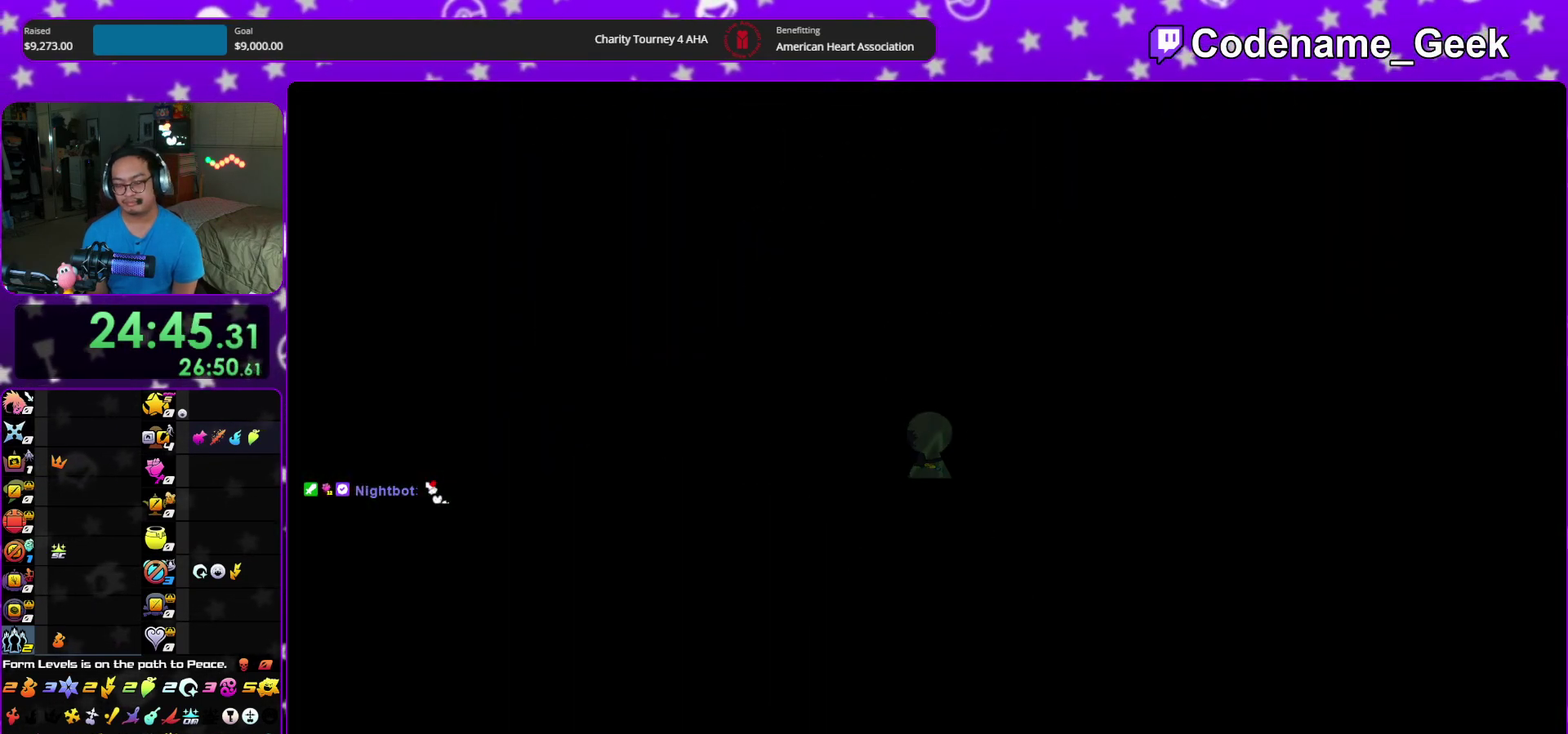
{"dt_ms": 300, "buttons": [], "left_stick": "center", "right_stick": "center", "events": [[100, "A", "up"], [117, "B", "down"], [183, "B", "up"]]}
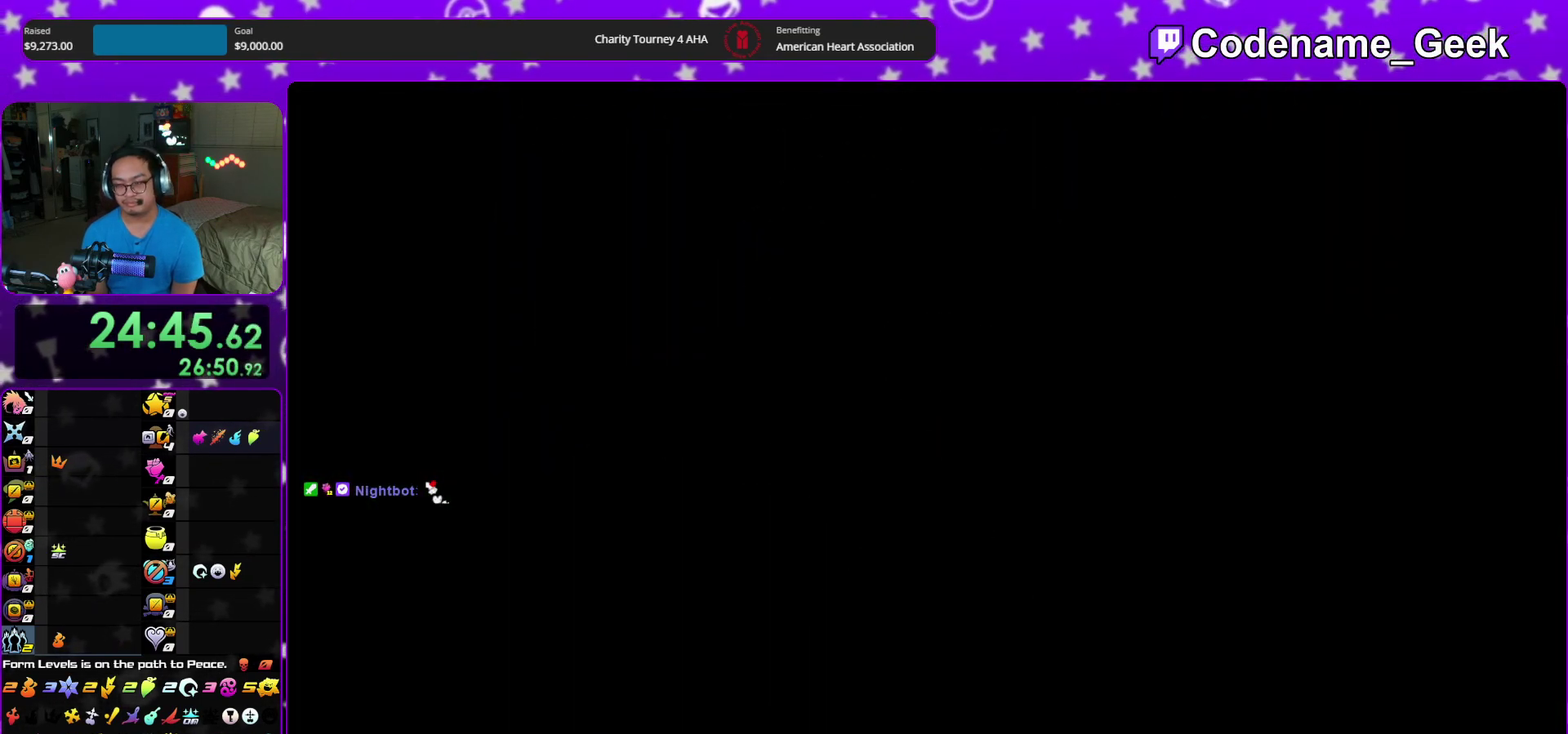
{"dt_ms": 500, "buttons": ["A"], "left_stick": "down", "right_stick": "center", "events": [[17, "A", "down"], [83, "A", "up"], [183, "A", "down"], [250, "A", "up"], [300, "A", "down"], [400, "A", "up"], [417, "B", "down"], [417, "left_stick", "down"], [467, "B", "up"], [483, "A", "down"]]}
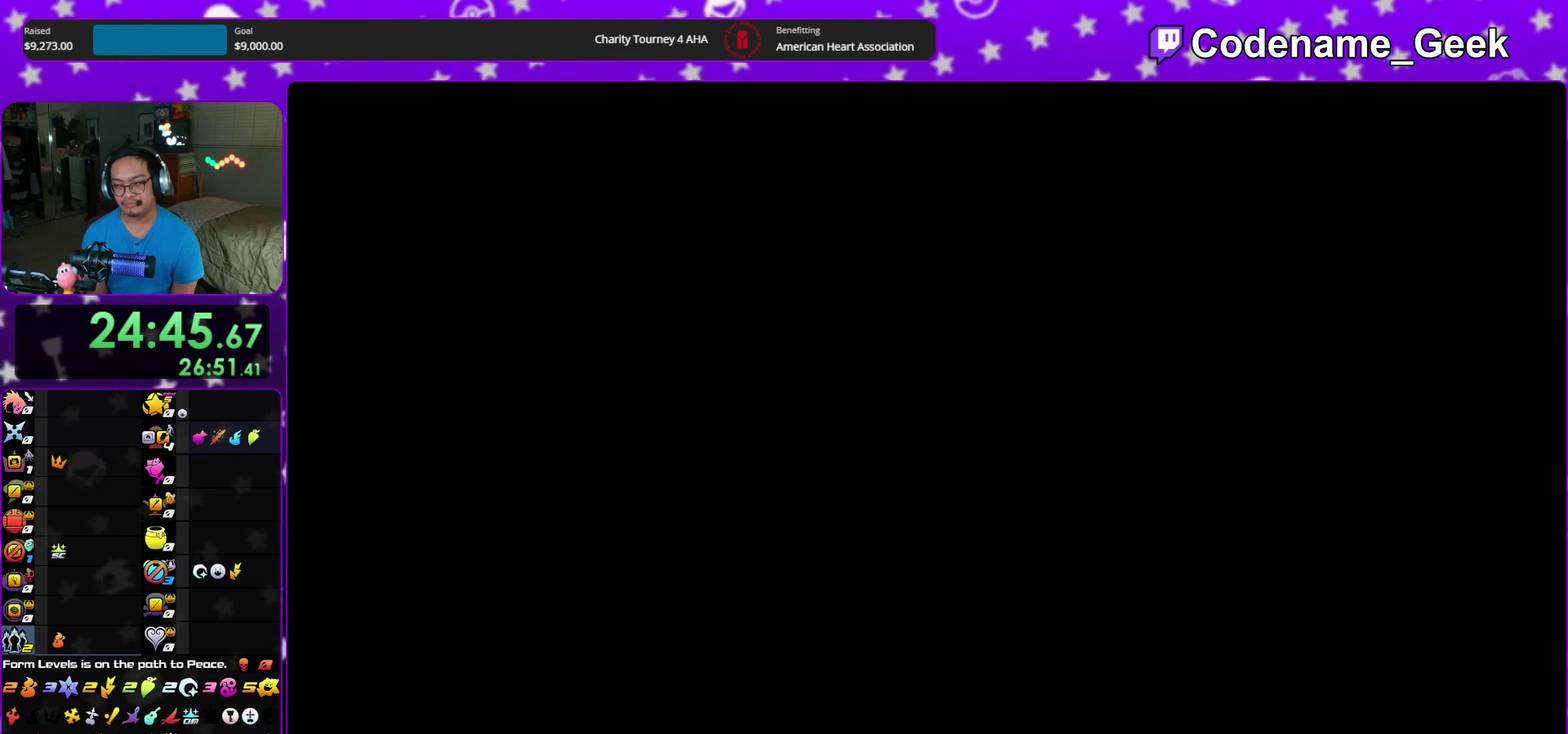
{"dt_ms": 600, "buttons": ["A", "B"], "left_stick": "down", "right_stick": "center", "events": [[50, "A", "up"], [133, "A", "down"], [183, "A", "up"], [350, "B", "down"], [417, "B", "up"], [500, "B", "down"], [550, "B", "up"], [567, "A", "down"], [600, "B", "down"]]}
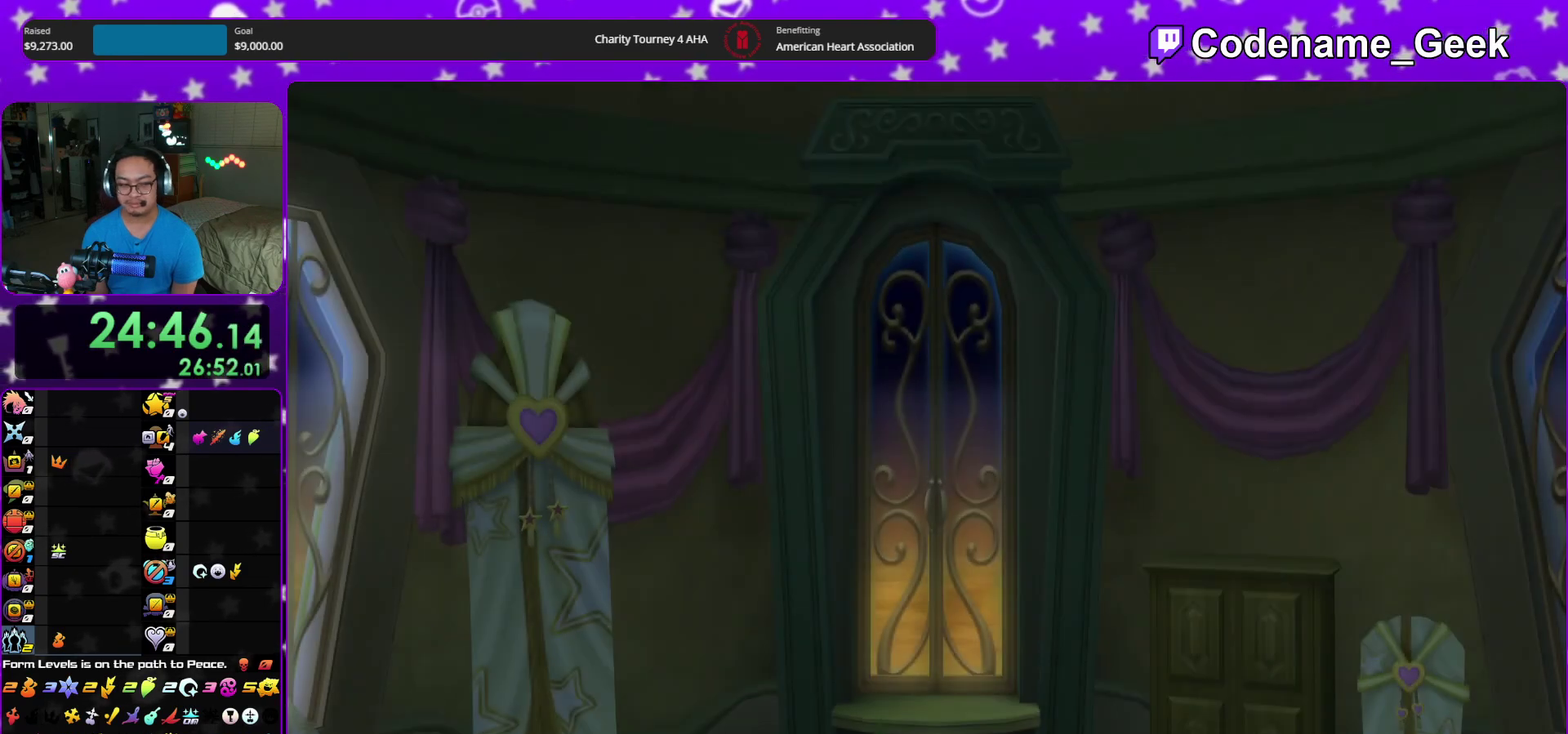
{"dt_ms": 400, "buttons": [], "left_stick": "down", "right_stick": "center", "events": [[17, "A", "up"], [117, "B", "up"], [133, "A", "down"], [200, "A", "up"]]}
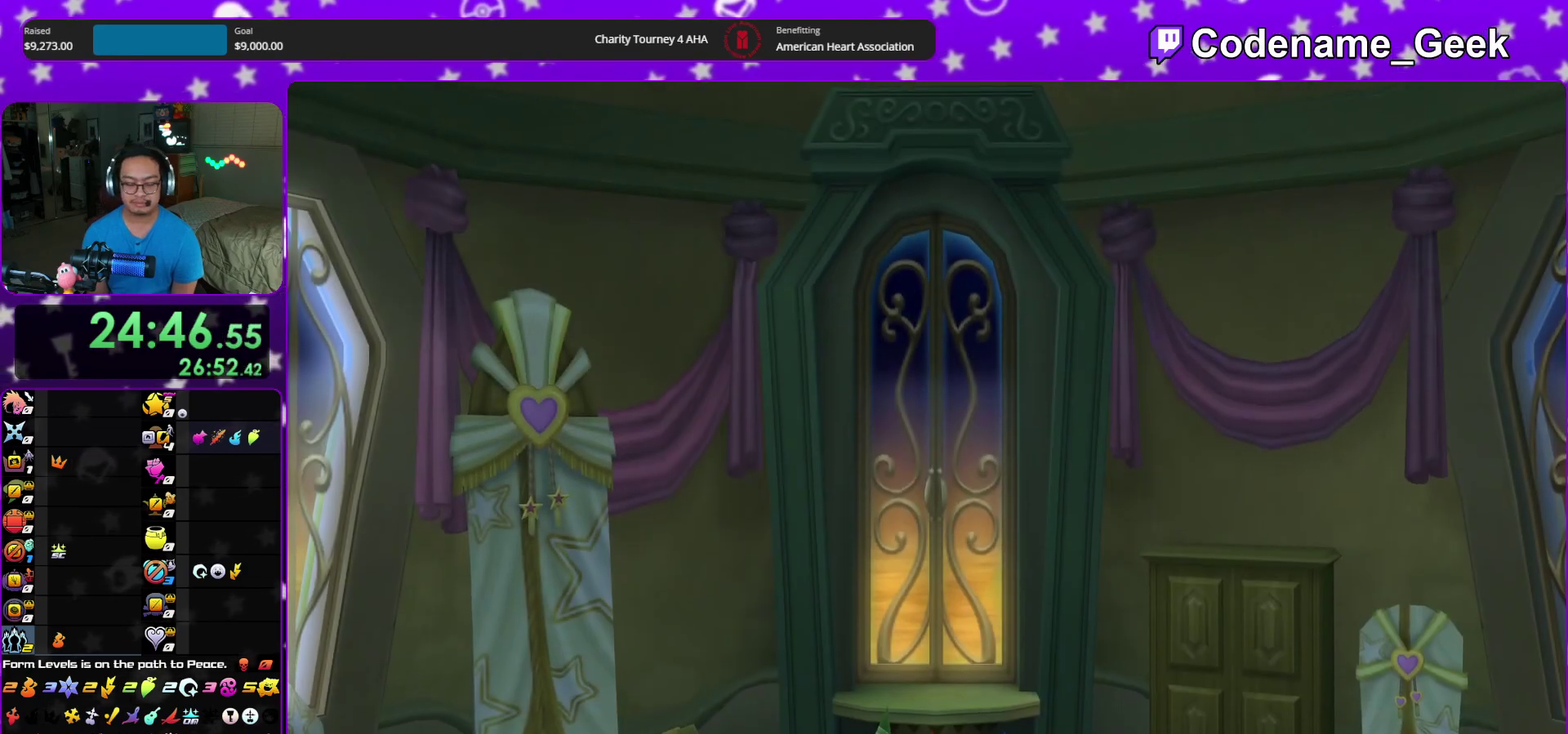
{"dt_ms": 500, "buttons": [], "left_stick": "center", "right_stick": "center", "events": [[233, "A", "down"], [317, "A", "up"], [383, "A", "down"], [417, "left_stick", "center"], [467, "A", "up"]]}
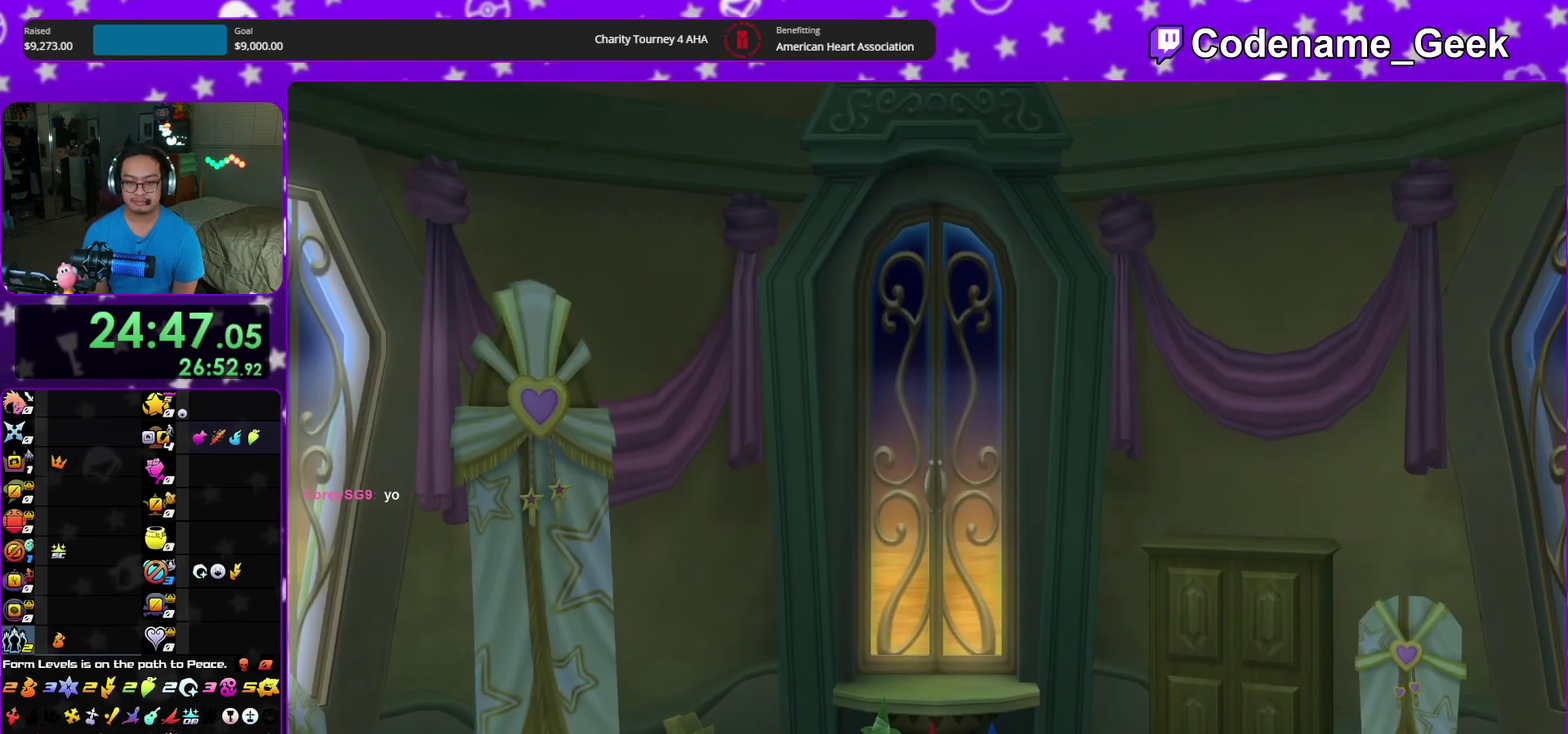
{"dt_ms": 500, "buttons": ["A"], "left_stick": "down", "right_stick": "center", "events": [[183, "left_stick", "down"], [417, "A", "down"]]}
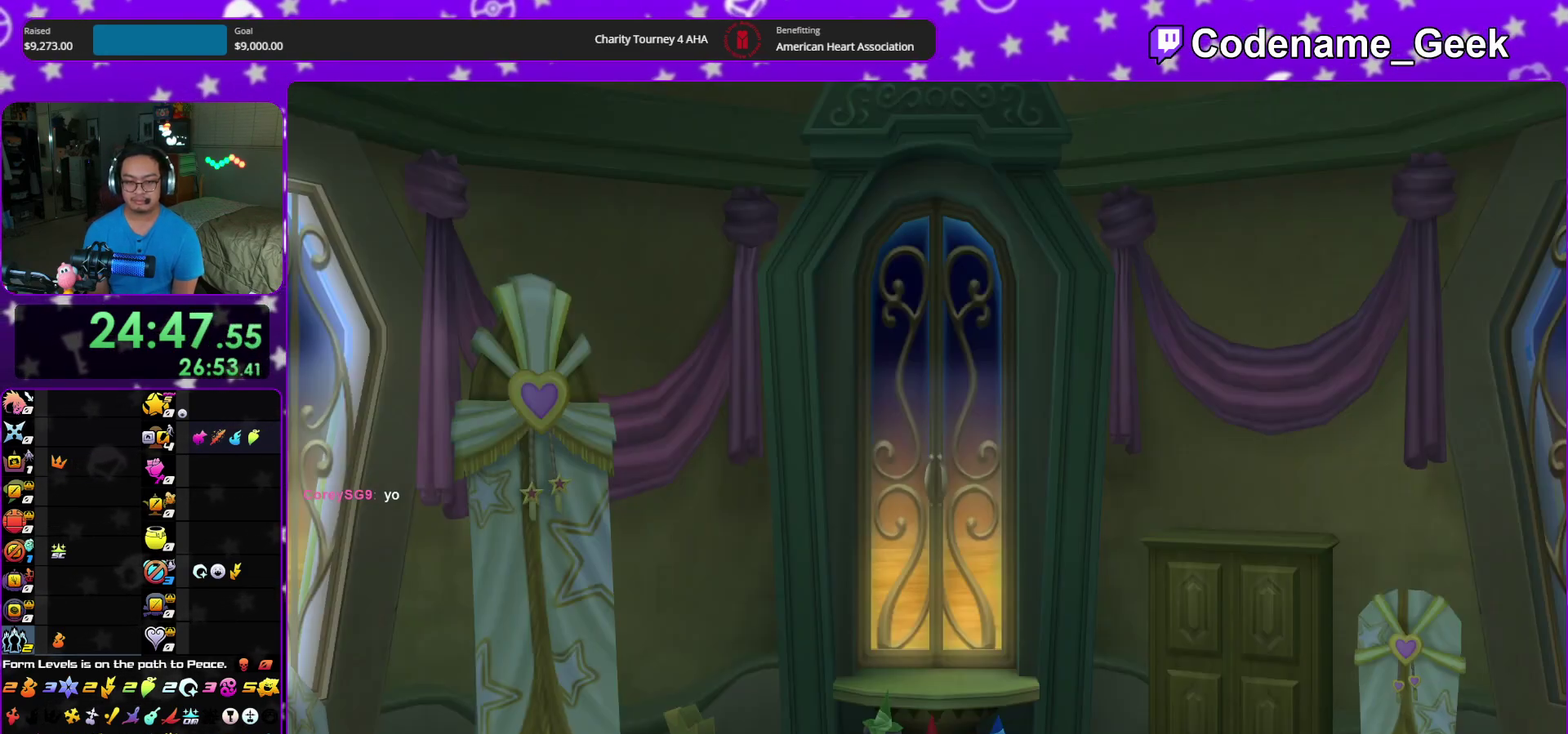
{"dt_ms": 500, "buttons": [], "left_stick": "down", "right_stick": "center", "events": [[17, "A", "up"]]}
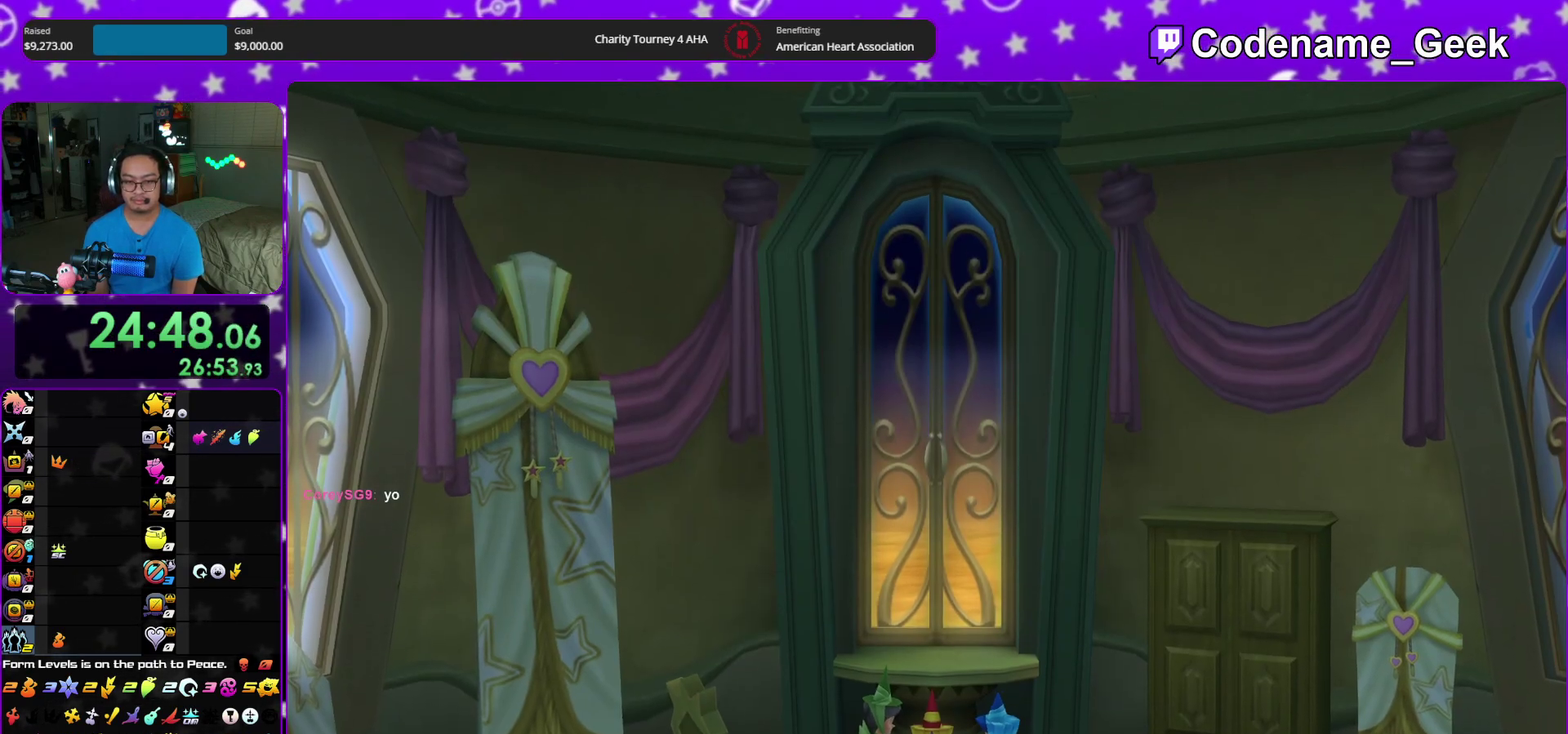
{"dt_ms": 500, "buttons": ["A"], "left_stick": "down", "right_stick": "center", "events": [[317, "A", "down"], [433, "A", "up"], [500, "A", "down"]]}
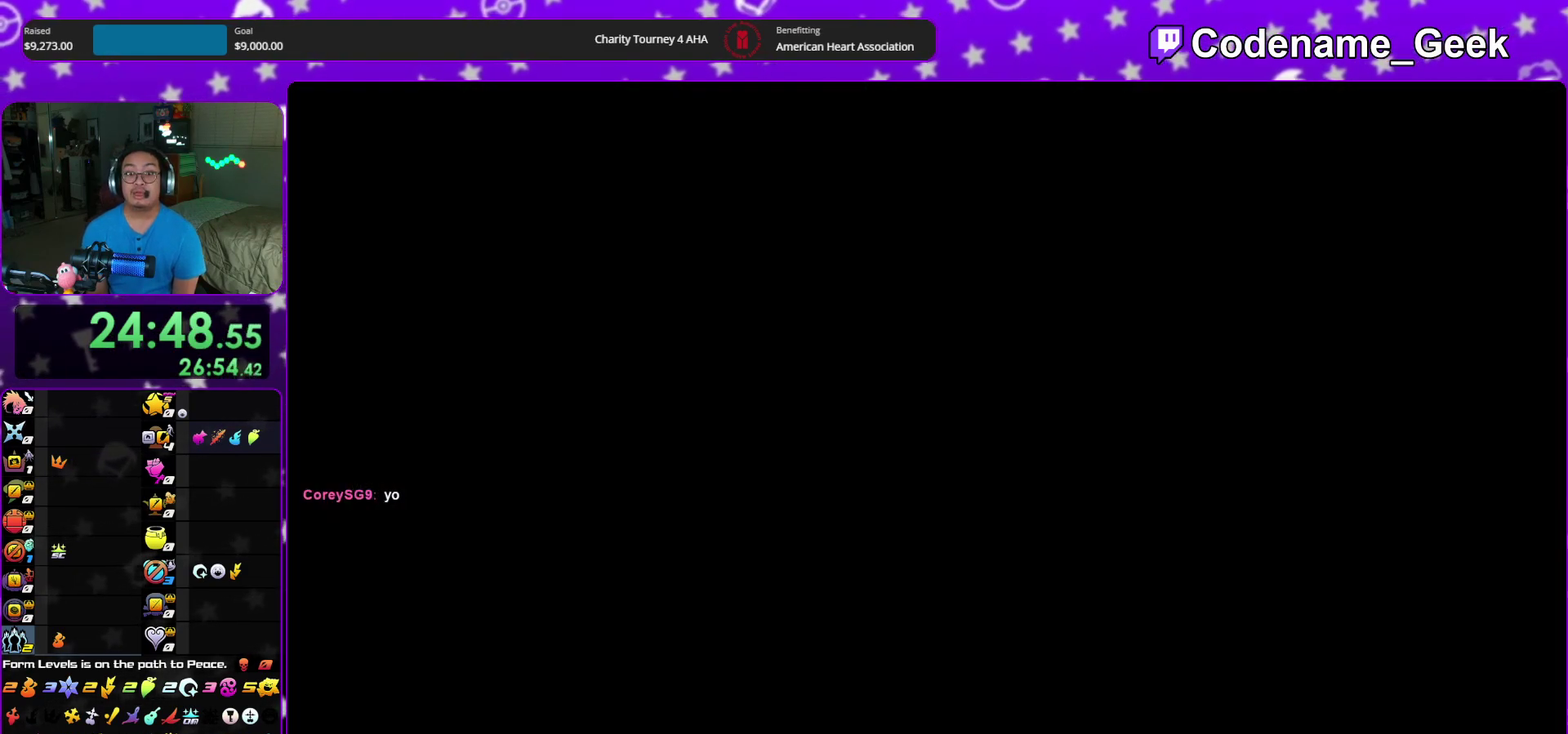
{"dt_ms": 500, "buttons": [], "left_stick": "up", "right_stick": "center", "events": [[100, "A", "up"], [117, "left_stick", "center"], [200, "left_stick", "up"]]}
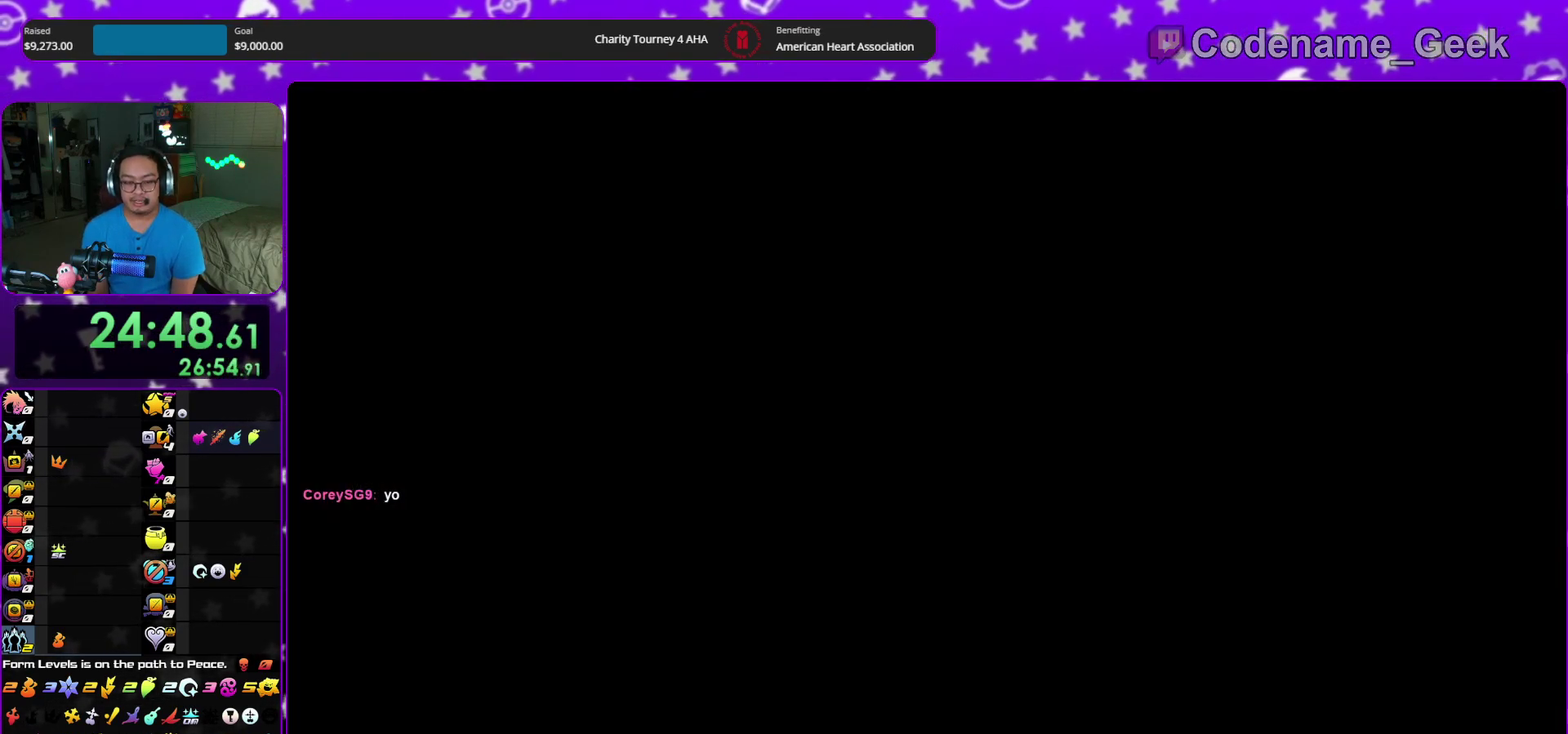
{"dt_ms": 500, "buttons": ["DPAD_UP"], "left_stick": "up", "right_stick": "center", "events": [[417, "DPAD_UP", "down"]]}
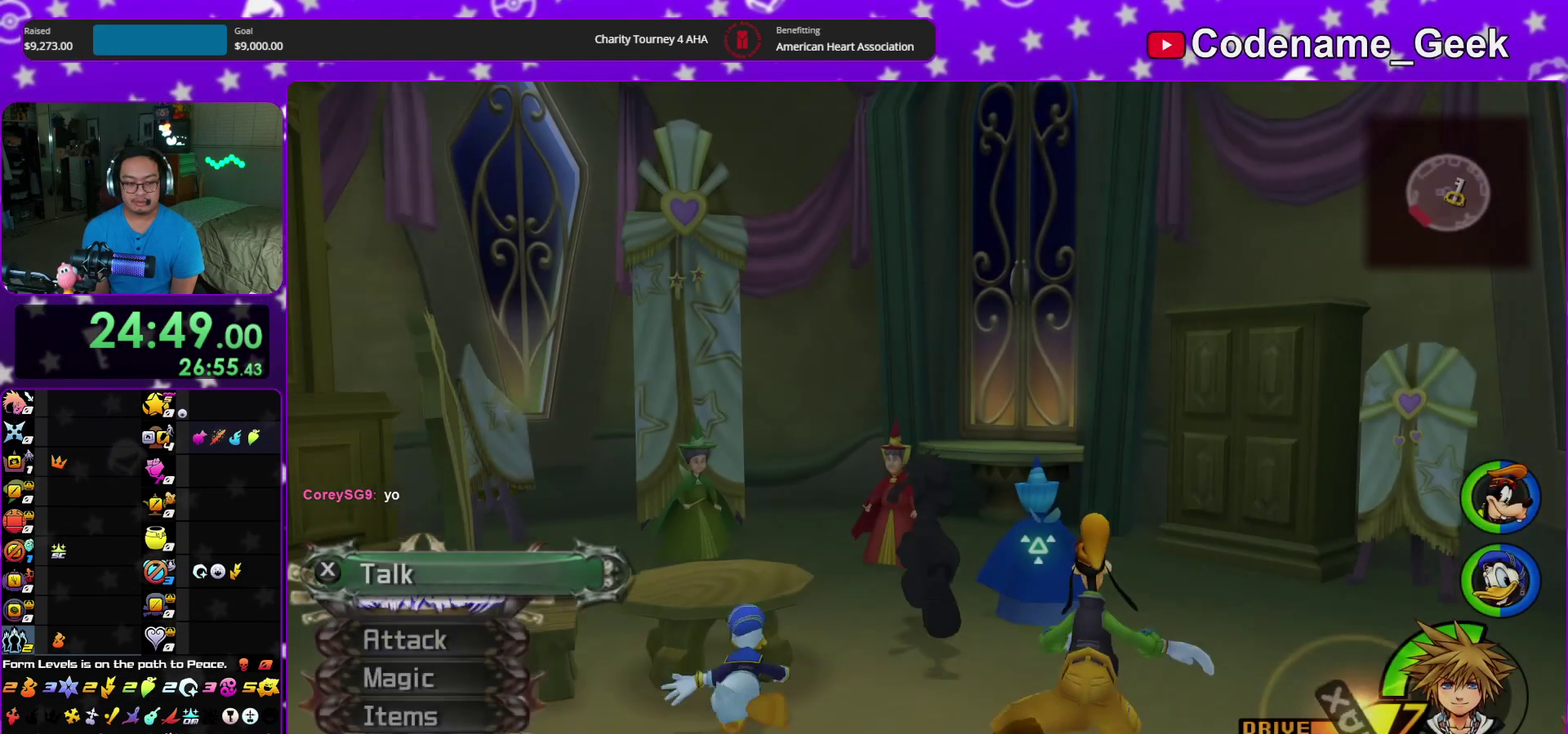
{"dt_ms": 500, "buttons": [], "left_stick": "center", "right_stick": "center", "events": [[17, "DPAD_UP", "up"], [33, "A", "down"], [150, "A", "up"], [167, "DPAD_UP", "down"], [233, "DPAD_UP", "up"], [350, "A", "down"], [417, "left_stick", "center"], [467, "A", "up"]]}
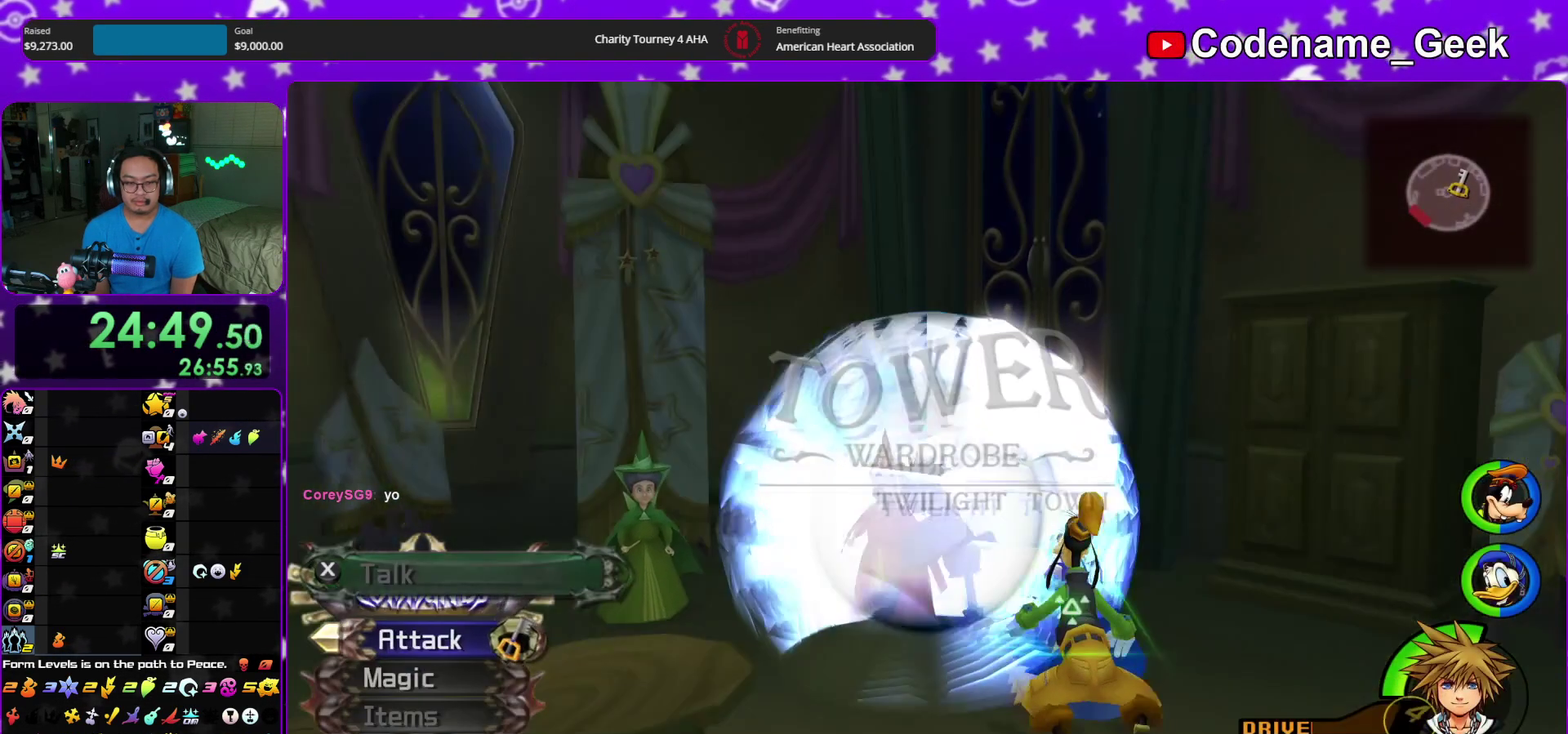
{"dt_ms": 400, "buttons": [], "left_stick": "center", "right_stick": "center", "events": [[183, "SELECT", "down"], [233, "SELECT", "up"]]}
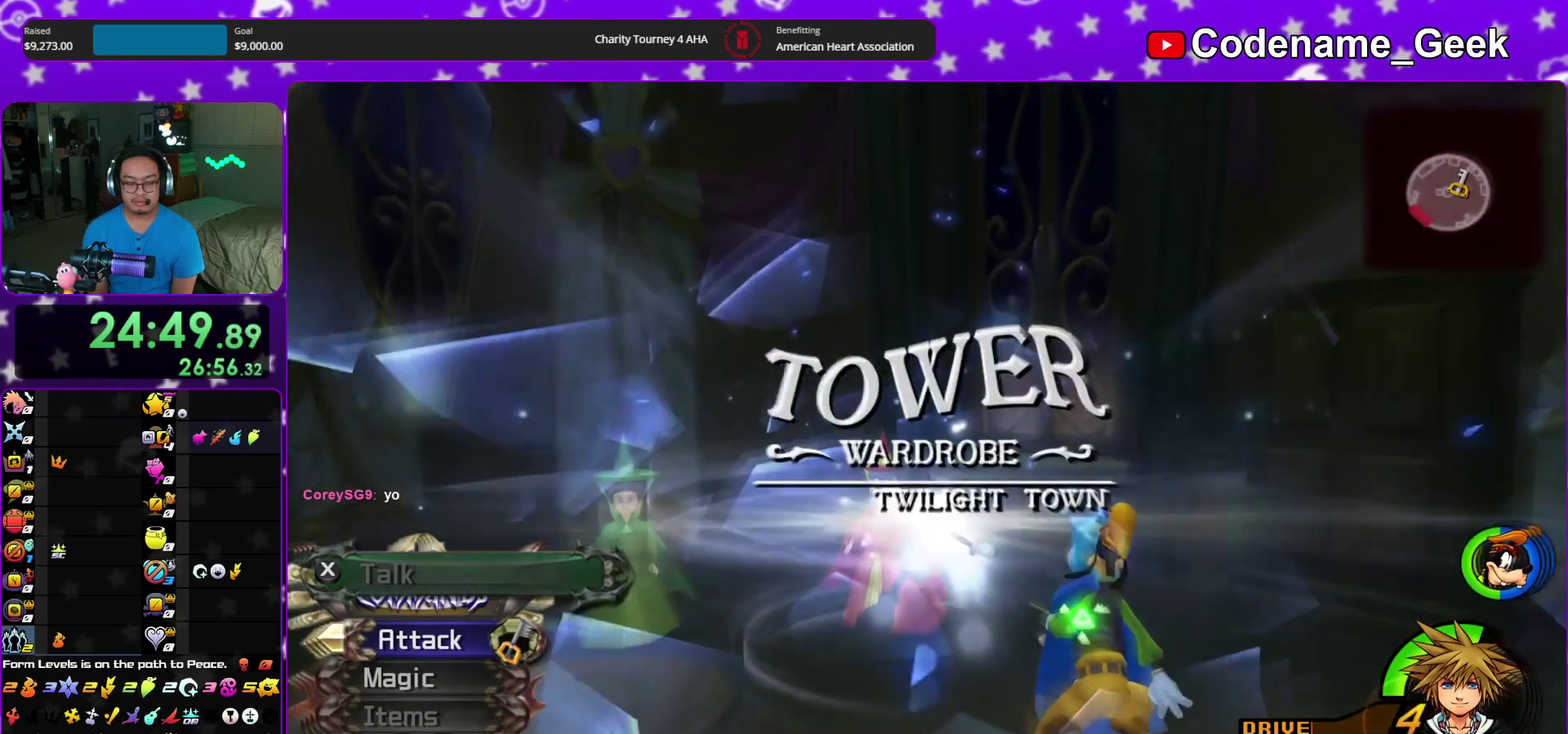
{"dt_ms": 600, "buttons": ["X"], "left_stick": "center", "right_stick": "center"}
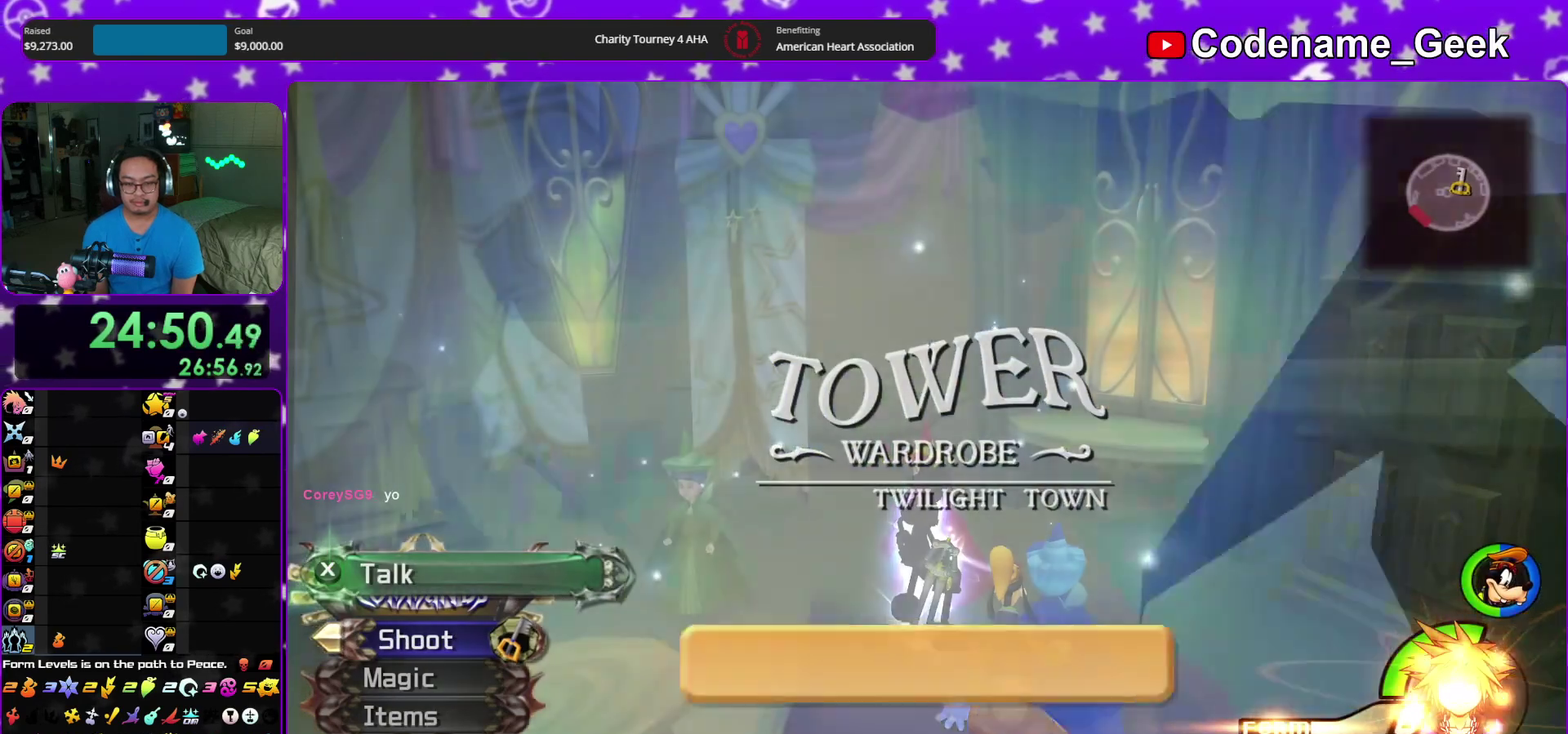
{"dt_ms": 300, "buttons": ["X"], "left_stick": "center", "right_stick": "center", "events": [[117, "X", "up"], [200, "X", "down"], [217, "A", "down"], [283, "A", "up"]]}
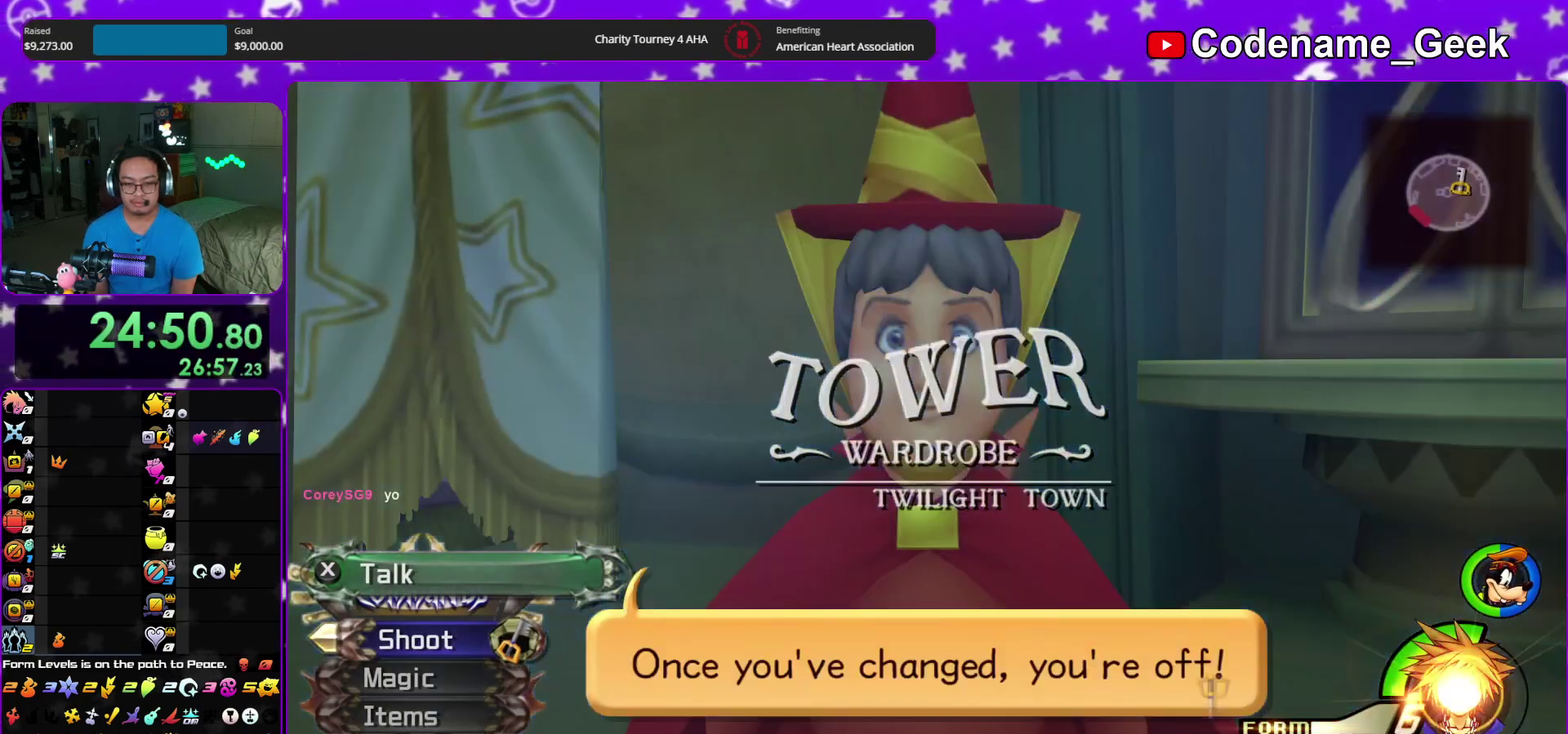
{"dt_ms": 700, "buttons": ["B"], "left_stick": "center", "right_stick": "center", "events": [[50, "A", "down"], [150, "A", "up"], [200, "A", "down"], [217, "X", "up"], [317, "A", "up"], [533, "DPAD_DOWN", "down"], [617, "A", "down"], [633, "DPAD_DOWN", "up"], [700, "A", "up"], [700, "B", "down"]]}
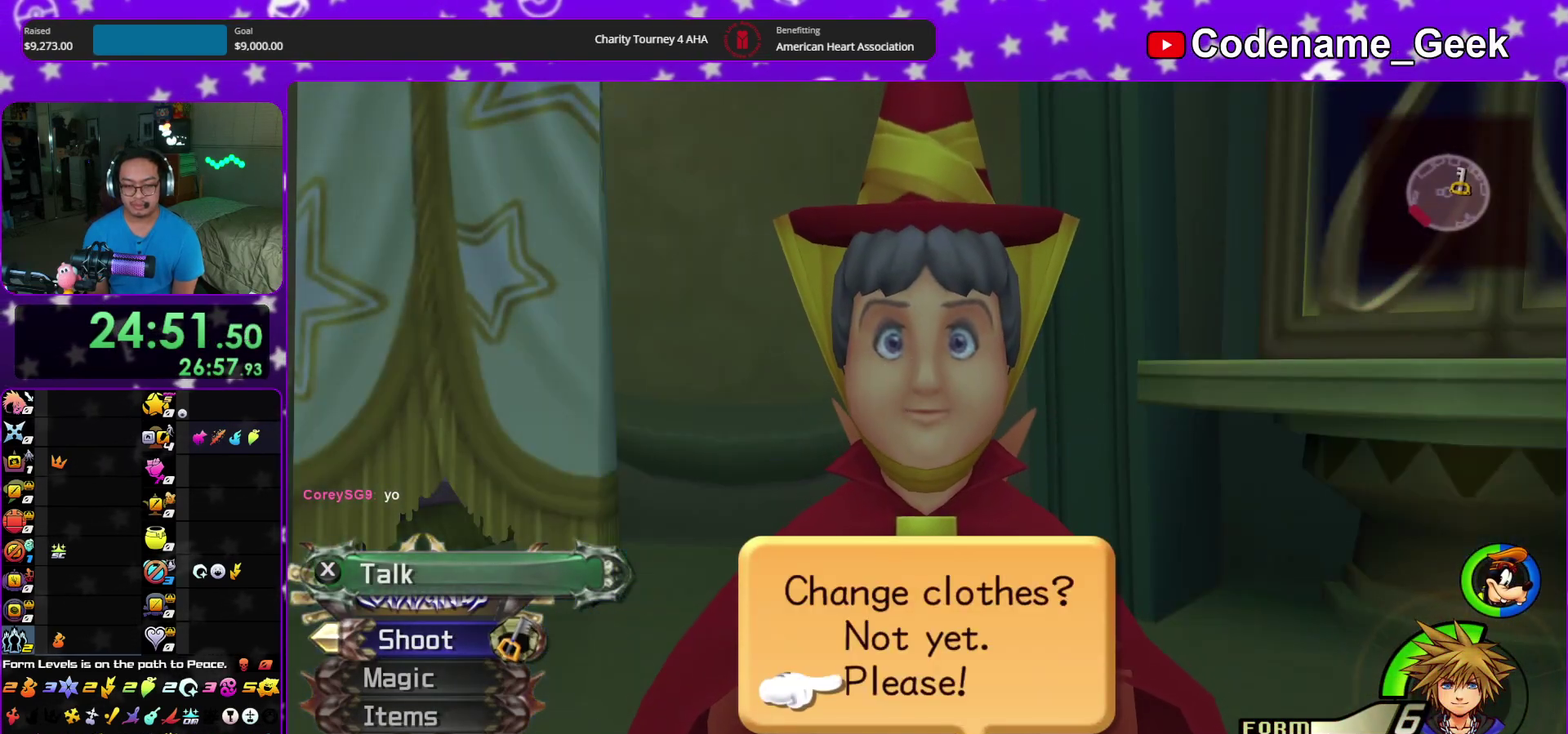
{"dt_ms": 300, "buttons": ["B"], "left_stick": "center", "right_stick": "center", "events": [[117, "A", "down"], [250, "A", "up"]]}
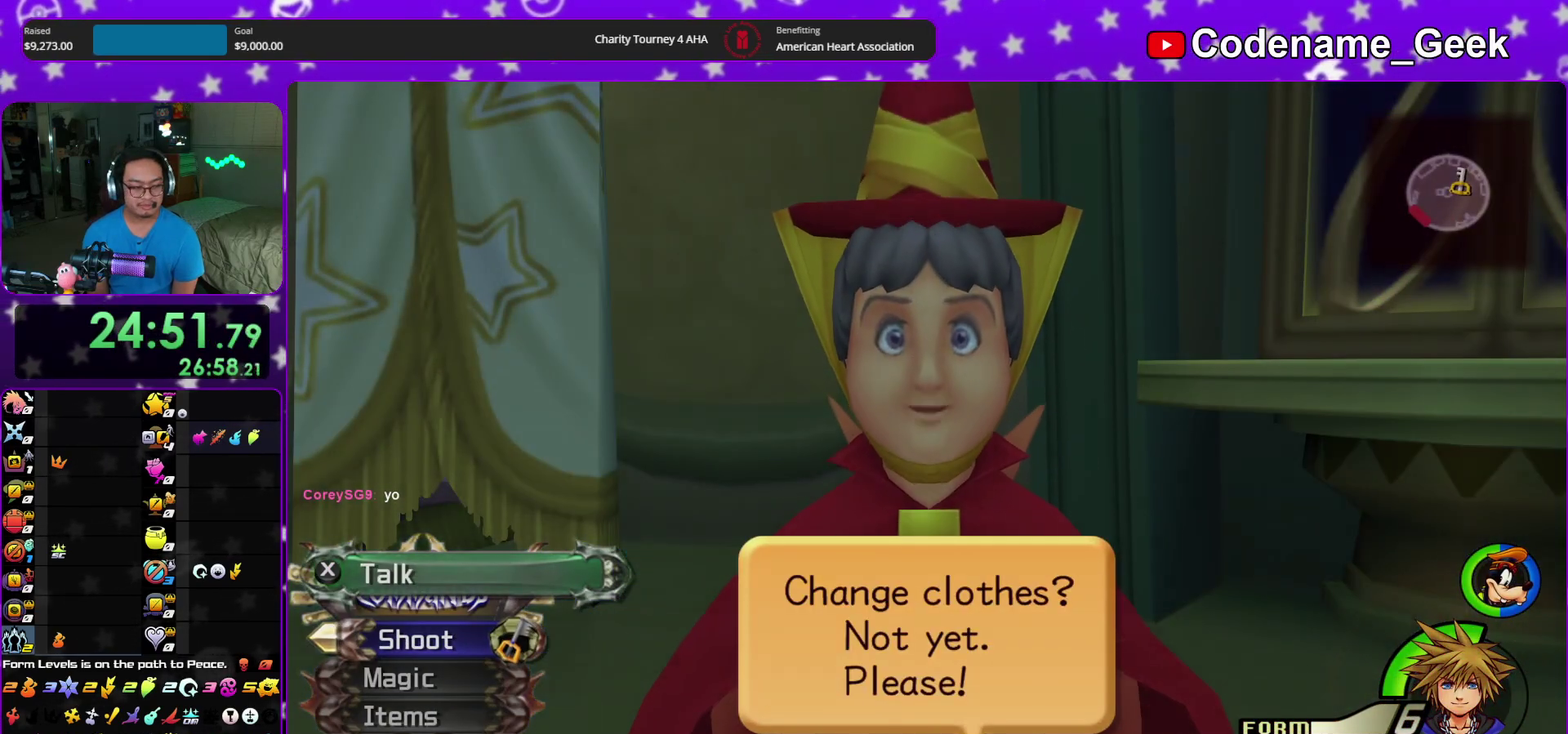
{"dt_ms": 900, "buttons": ["B"], "left_stick": "down", "right_stick": "center", "events": [[50, "B", "up"], [67, "A", "down"], [100, "B", "down"], [200, "B", "up"], [267, "A", "up"], [267, "B", "down"], [333, "B", "up"], [350, "A", "down"], [400, "A", "up"], [417, "B", "down"], [450, "left_stick", "down"], [483, "A", "down"], [500, "B", "up"], [533, "A", "up"], [567, "B", "down"], [650, "A", "down"], [650, "B", "up"], [700, "A", "up"], [700, "B", "down"], [767, "A", "down"], [783, "B", "up"], [850, "A", "up"], [850, "B", "down"]]}
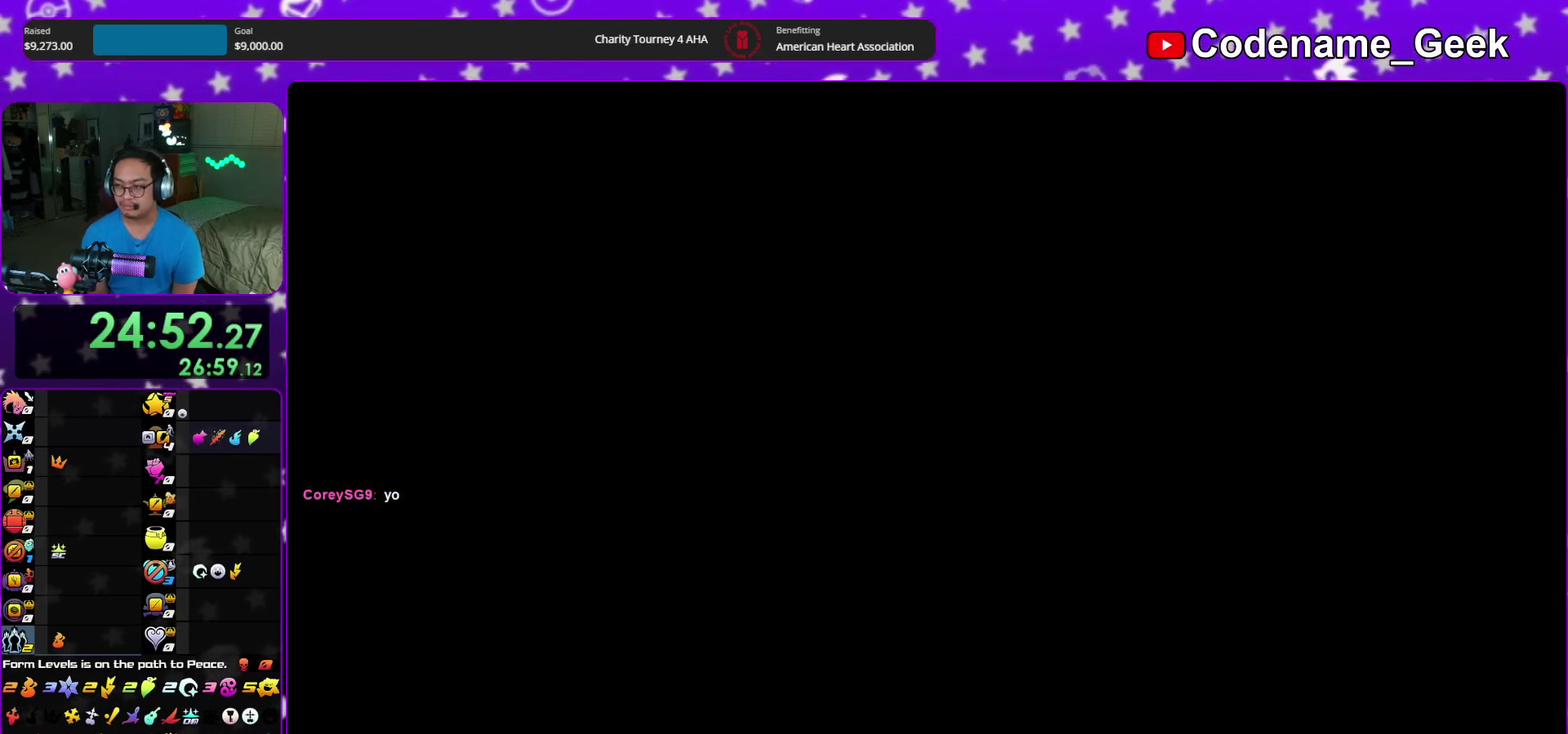
{"dt_ms": 300, "buttons": ["B"], "left_stick": "down", "right_stick": "center", "events": [[33, "B", "up"], [50, "A", "down"], [100, "A", "up"], [117, "B", "down"], [183, "A", "down"], [183, "B", "up"], [233, "A", "up"], [250, "B", "down"]]}
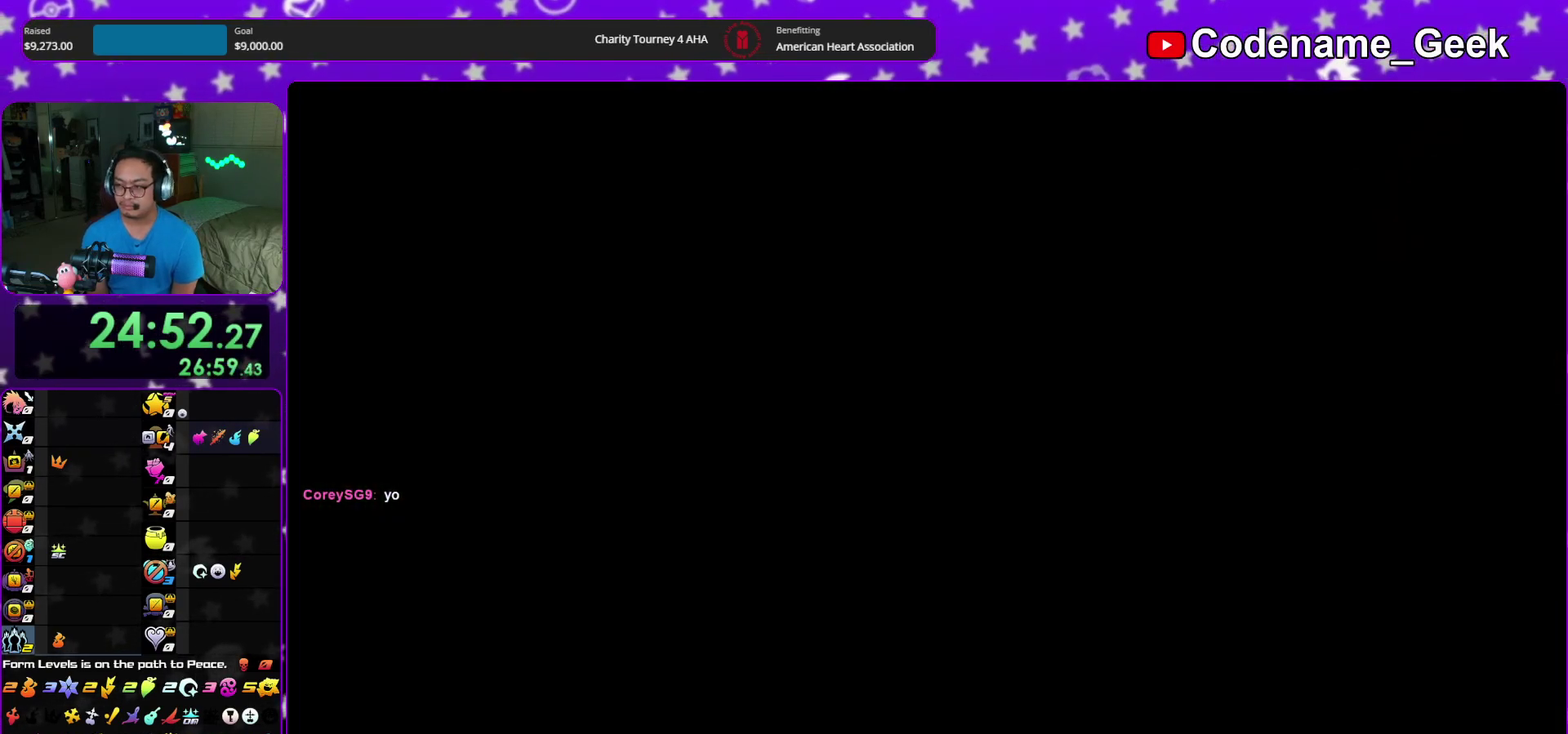
{"dt_ms": 600, "buttons": ["A"], "left_stick": "down", "right_stick": "center", "events": [[17, "A", "down"], [17, "B", "up"], [67, "A", "up"], [233, "B", "down"], [300, "A", "down"], [300, "B", "up"], [350, "B", "down"], [383, "A", "up"], [467, "A", "down"], [467, "B", "up"]]}
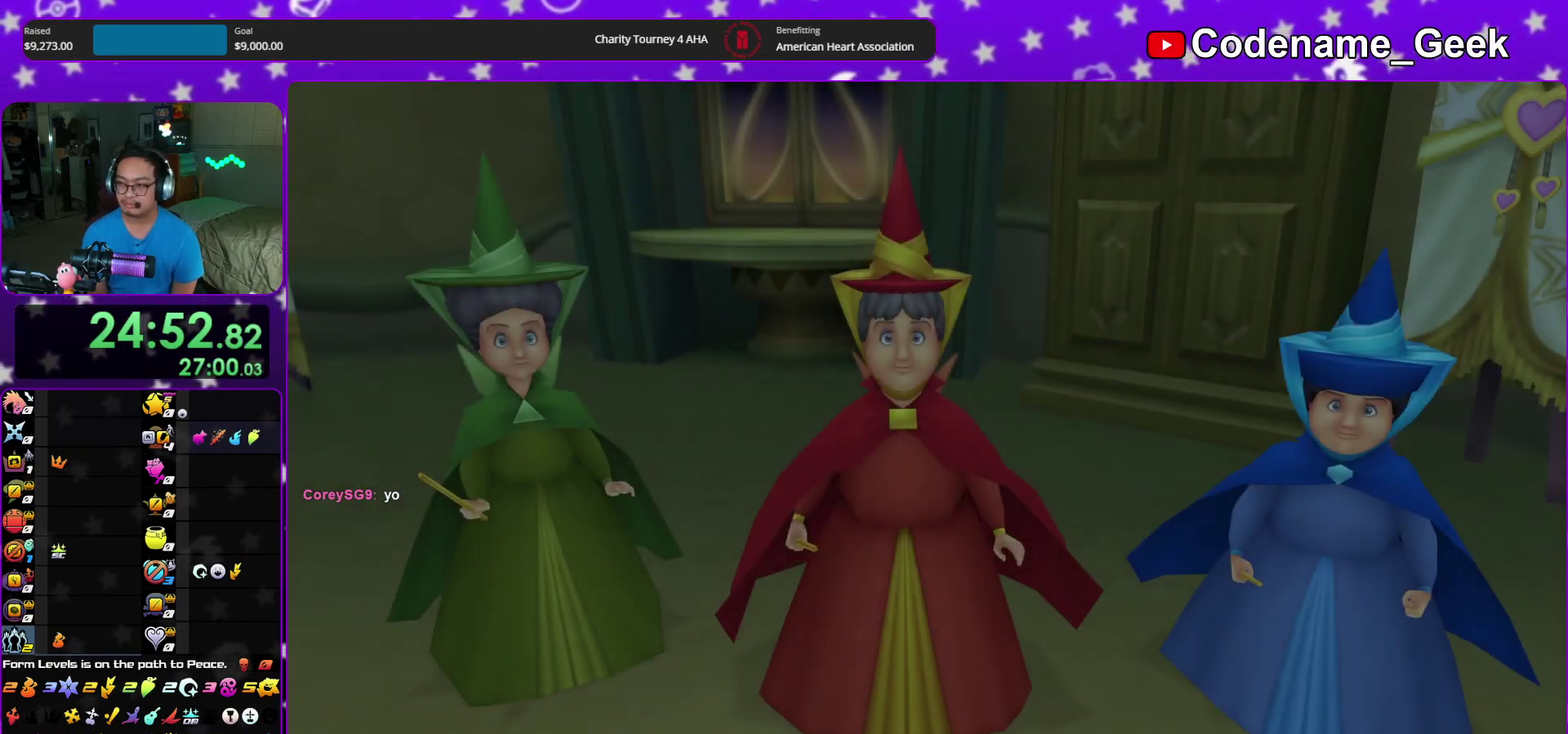
{"dt_ms": 400, "buttons": ["A"], "left_stick": "down", "right_stick": "center", "events": [[50, "A", "up"], [367, "A", "down"]]}
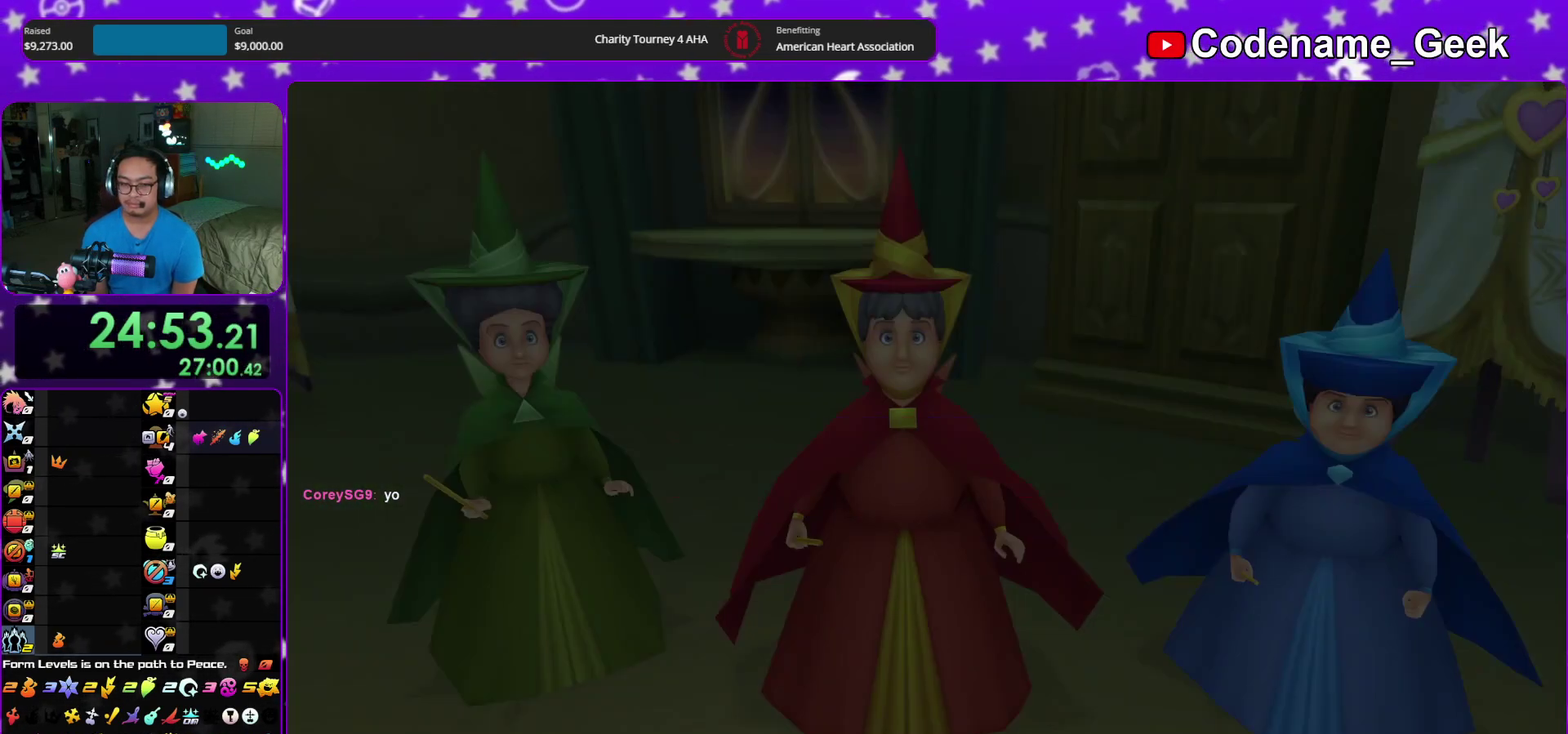
{"dt_ms": 500, "buttons": ["B"], "left_stick": "center", "right_stick": "center", "events": [[50, "A", "up"], [50, "B", "down"], [150, "A", "down"], [217, "A", "up"], [267, "A", "down"], [317, "left_stick", "center"], [333, "A", "up"]]}
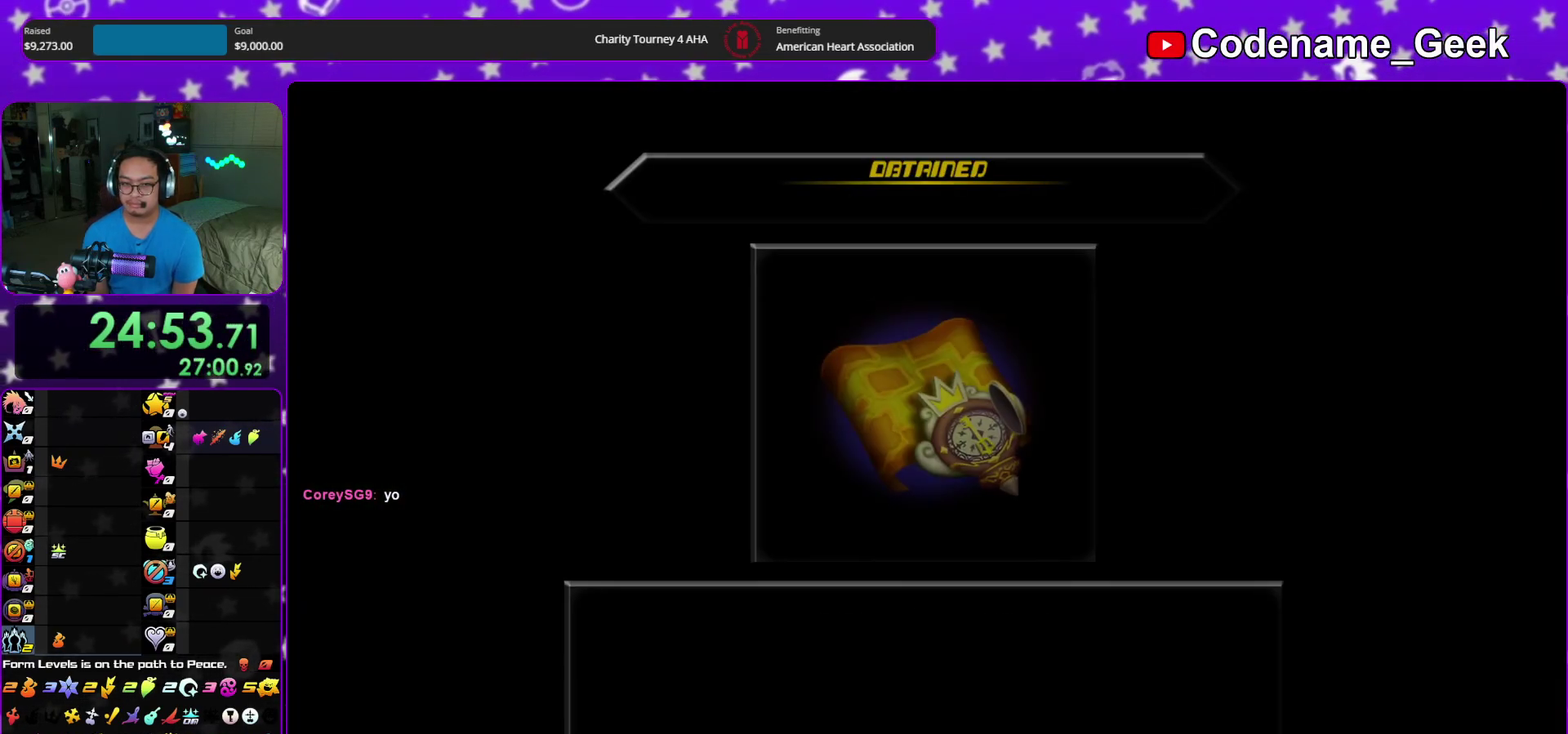
{"dt_ms": 500, "buttons": ["A"], "left_stick": "center", "right_stick": "center", "events": [[67, "A", "down"], [117, "A", "up"], [217, "A", "down"], [267, "A", "up"], [367, "A", "down"], [417, "A", "up"], [500, "A", "down"], [500, "B", "up"]]}
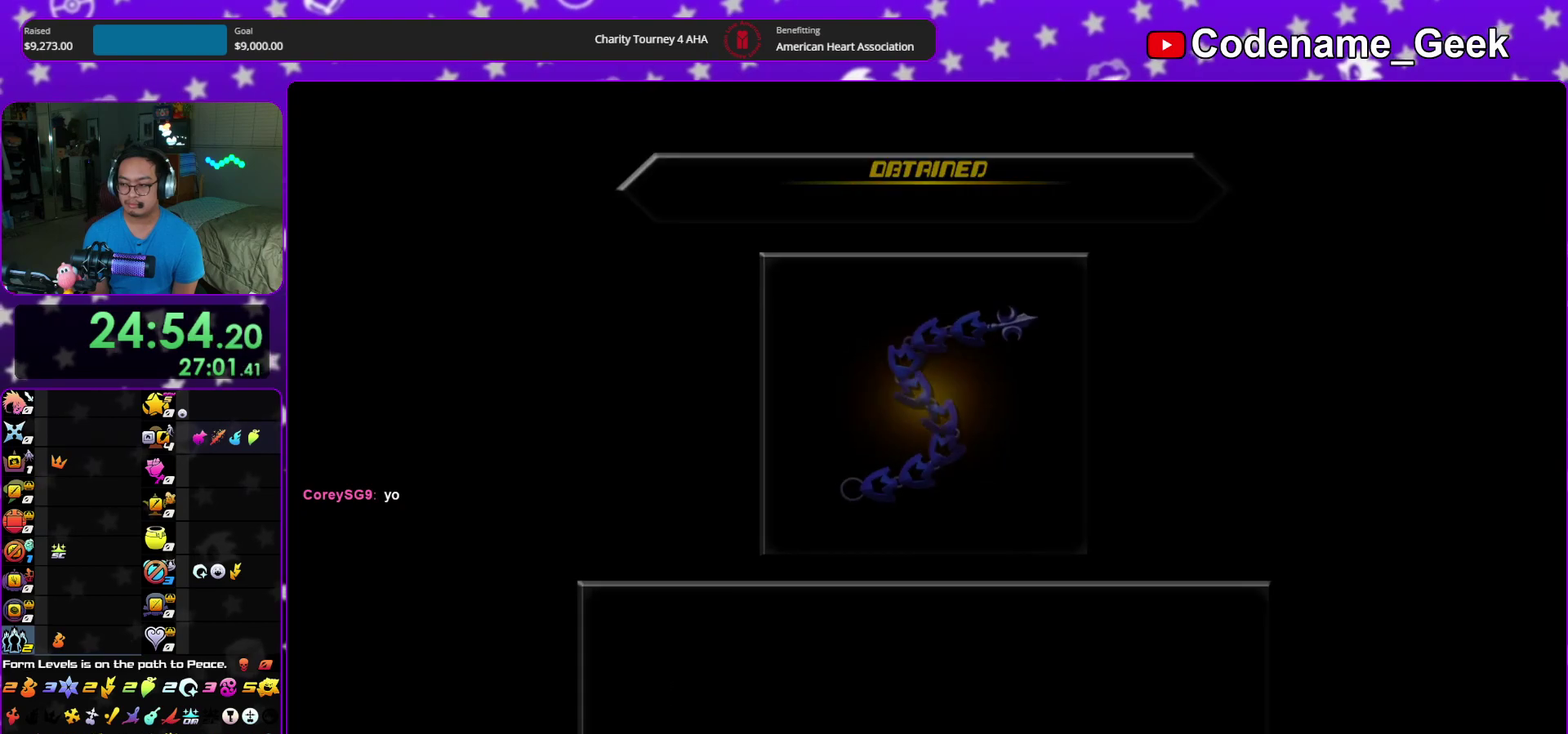
{"dt_ms": 400, "buttons": ["A", "B"], "left_stick": "center", "right_stick": "center", "events": [[50, "B", "down"], [67, "A", "up"], [133, "A", "down"]]}